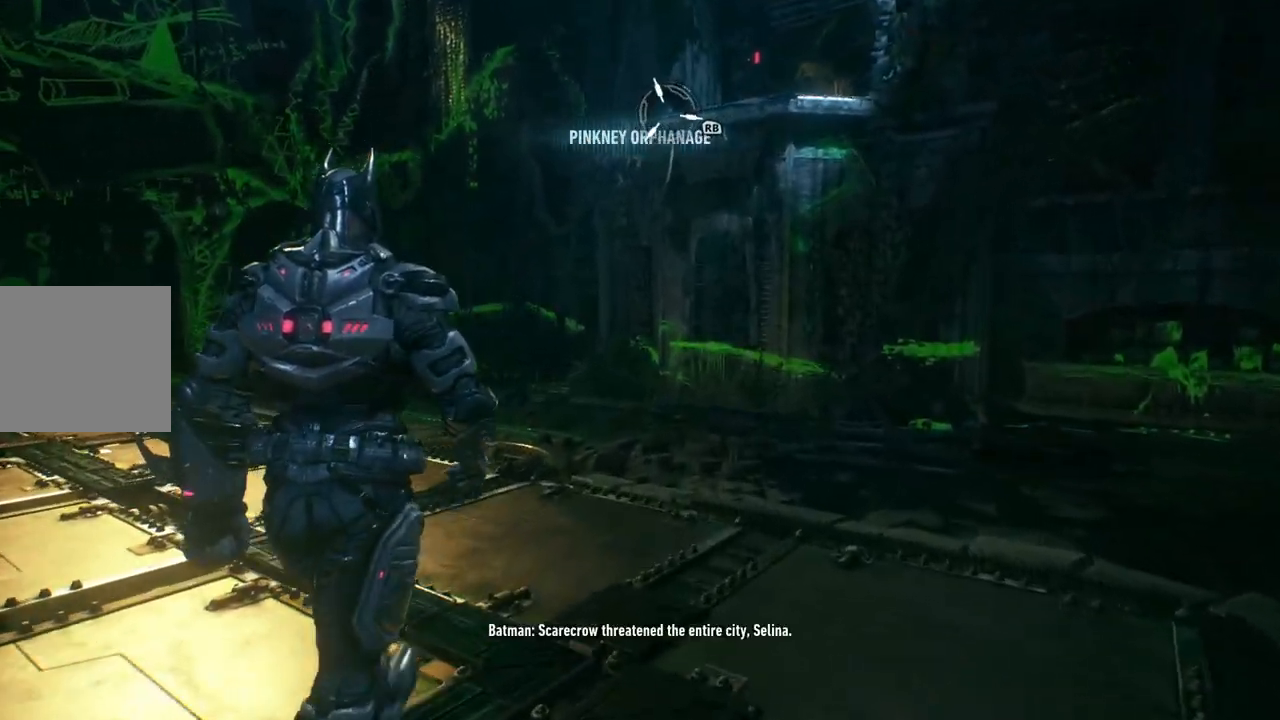
Gameplay with a controller (Xbox layout); each line is a JSON object with the inputs held at the frame after it. "events" lists button and stick changes between this image and that frame as [ms after this image, input, new state], when the widget could be followed in between. Not read: SHARE.
{"buttons": [], "left_stick": "up", "right_stick": "center", "events": []}
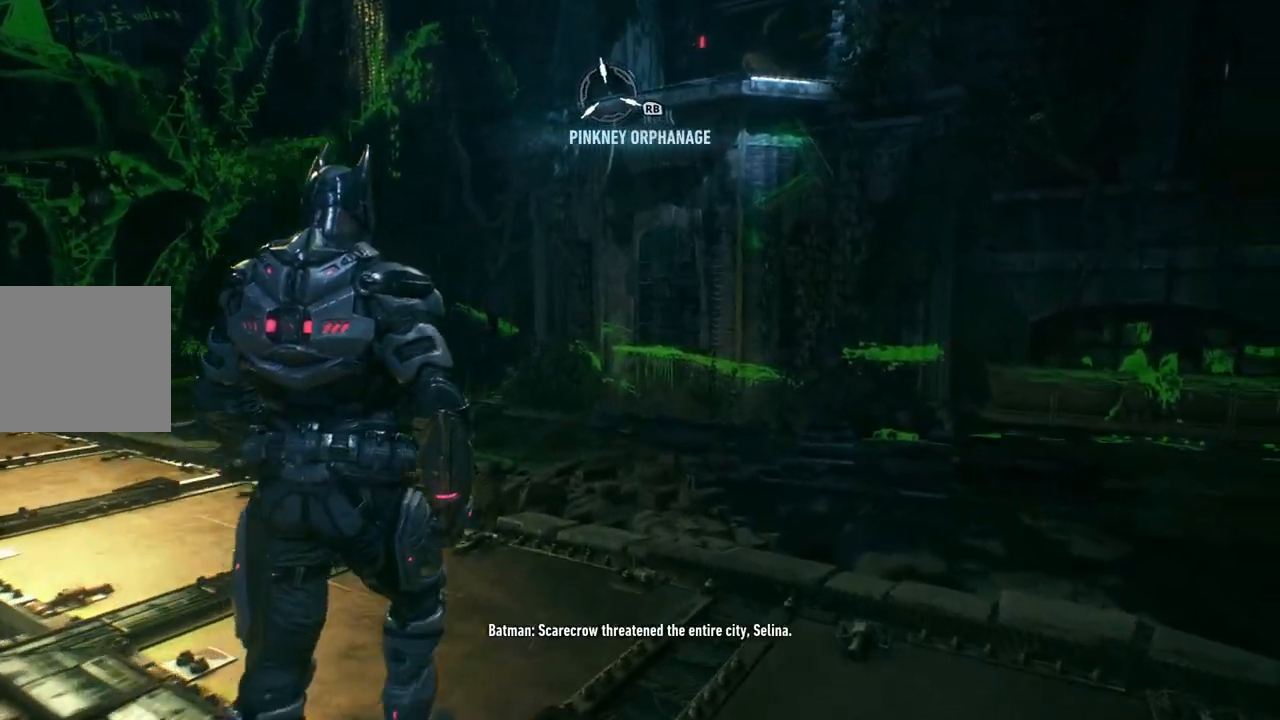
{"buttons": [], "left_stick": "up", "right_stick": "center", "events": [[100, "R1", "down"], [217, "R1", "up"]]}
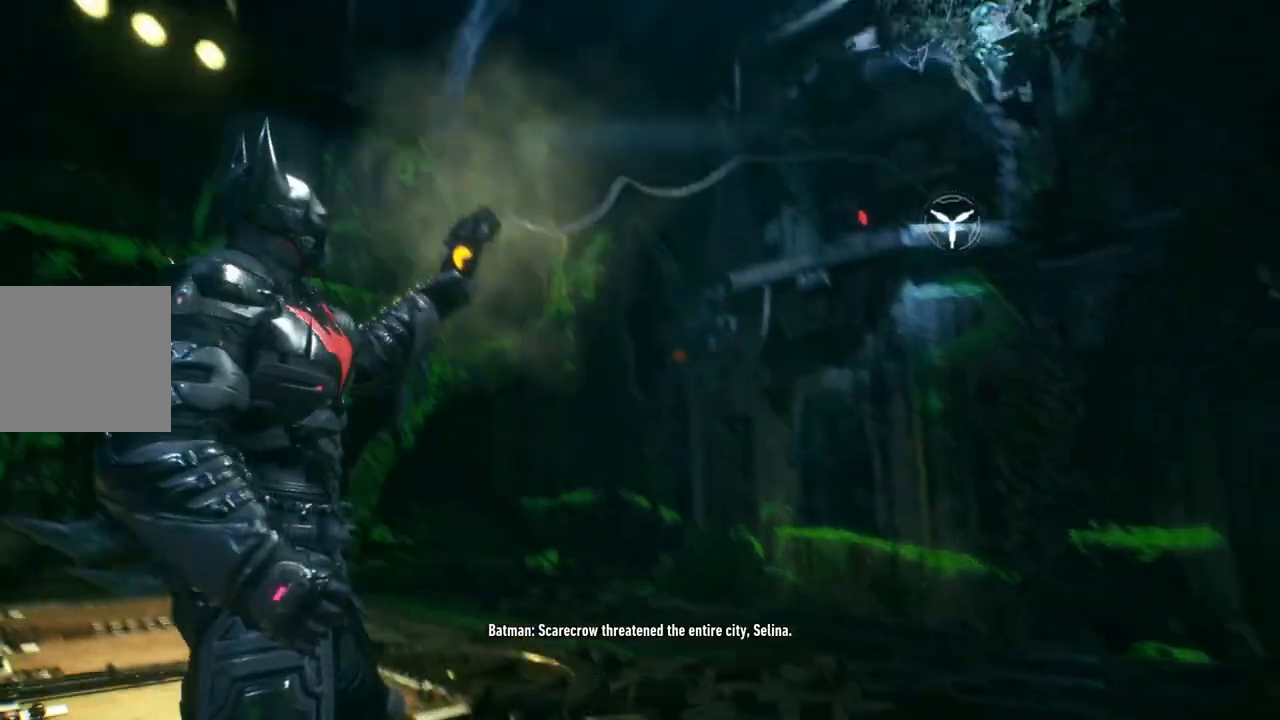
{"buttons": [], "left_stick": "center", "right_stick": "center", "events": [[183, "left_stick", "center"]]}
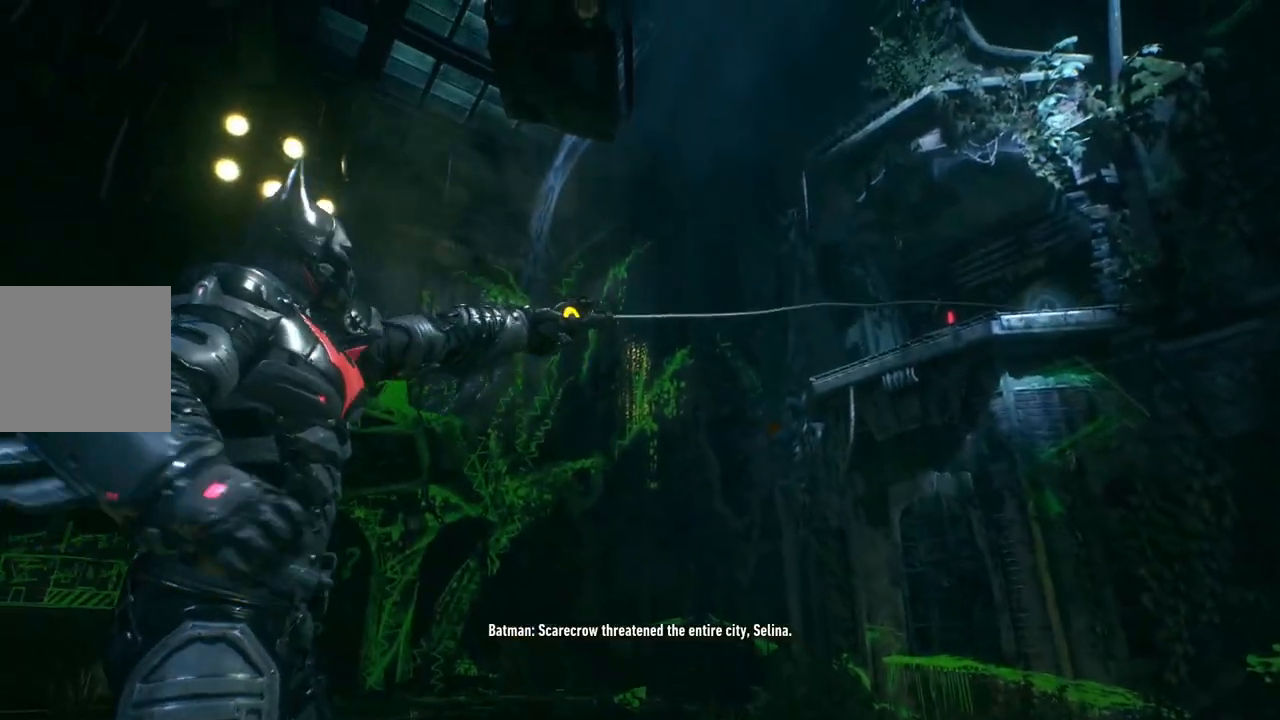
{"buttons": [], "left_stick": "center", "right_stick": "center", "events": []}
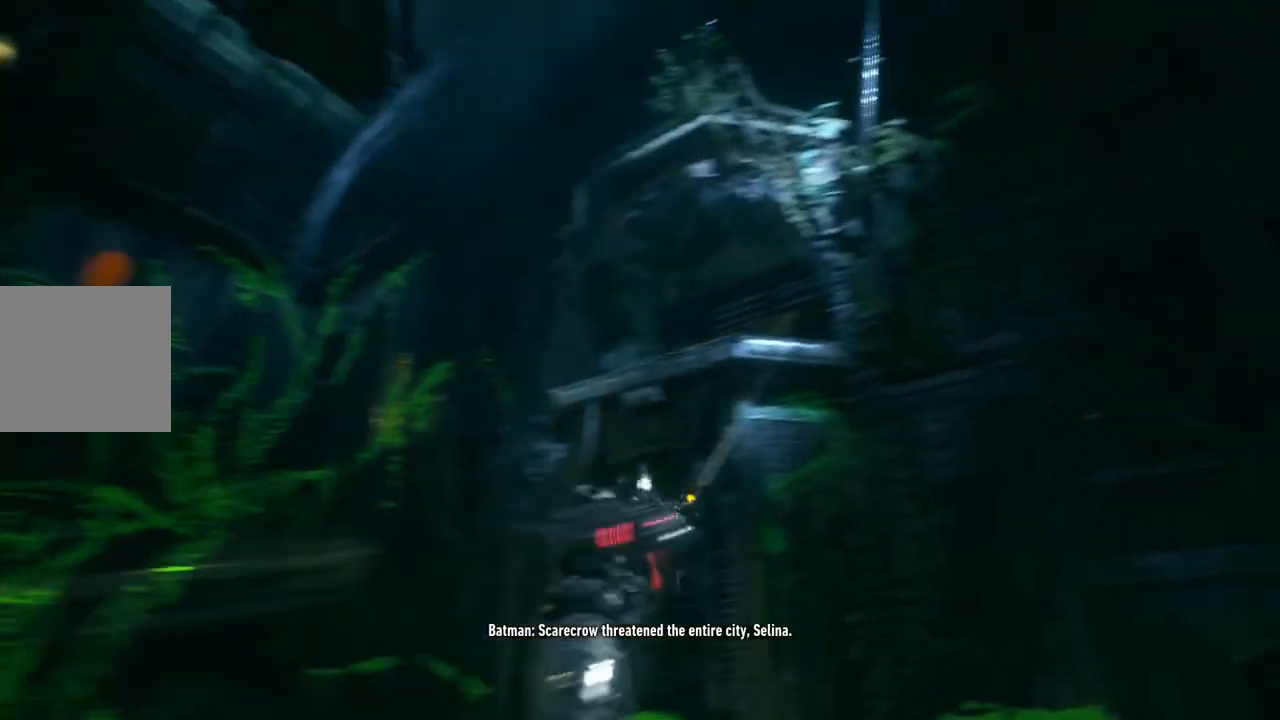
{"buttons": [], "left_stick": "up-left", "right_stick": "center", "events": [[333, "left_stick", "up"], [417, "left_stick", "up-left"]]}
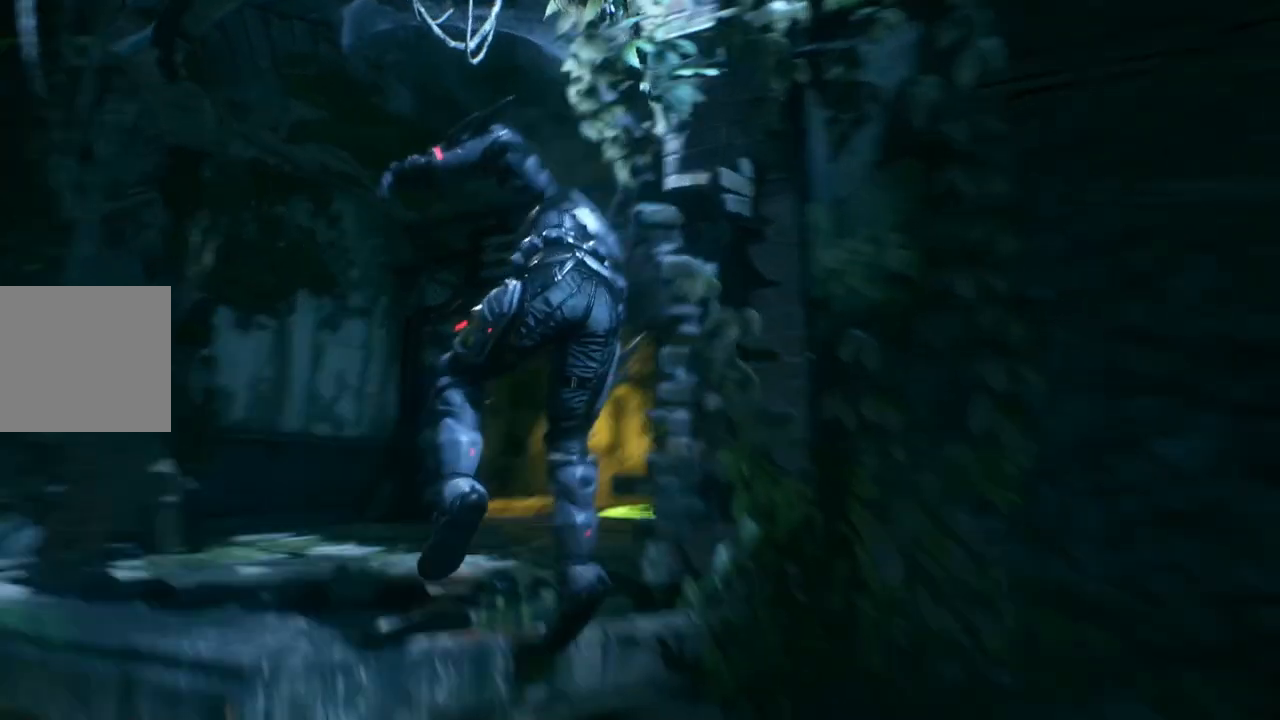
{"buttons": [], "left_stick": "up-left", "right_stick": "down-right", "events": [[200, "right_stick", "down-right"]]}
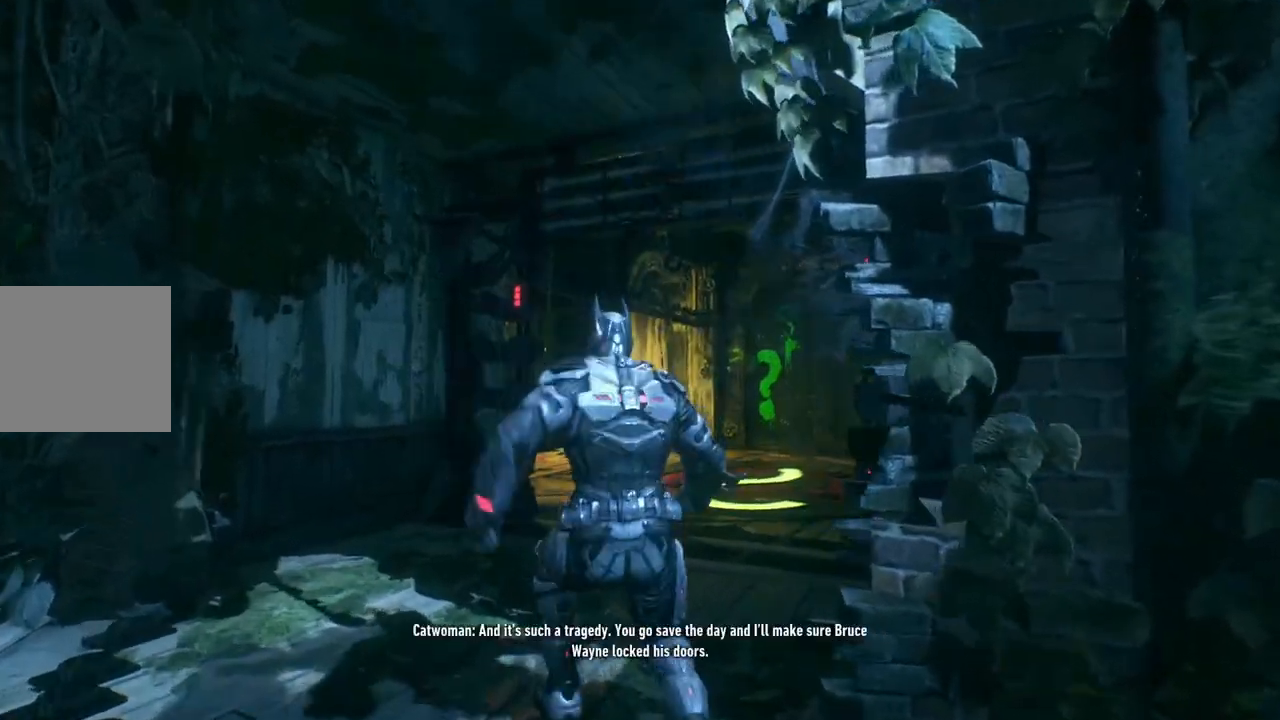
{"buttons": [], "left_stick": "up", "right_stick": "down-right", "events": [[333, "left_stick", "up"]]}
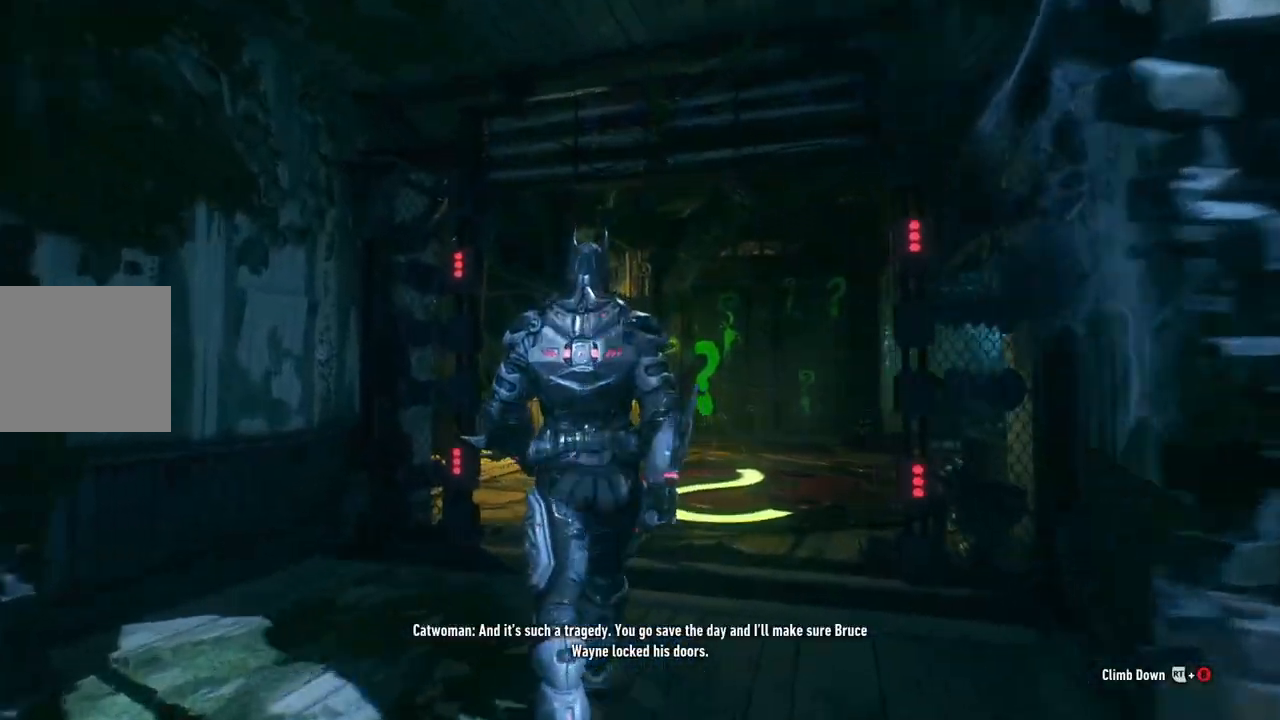
{"buttons": [], "left_stick": "up", "right_stick": "center", "events": [[300, "right_stick", "center"]]}
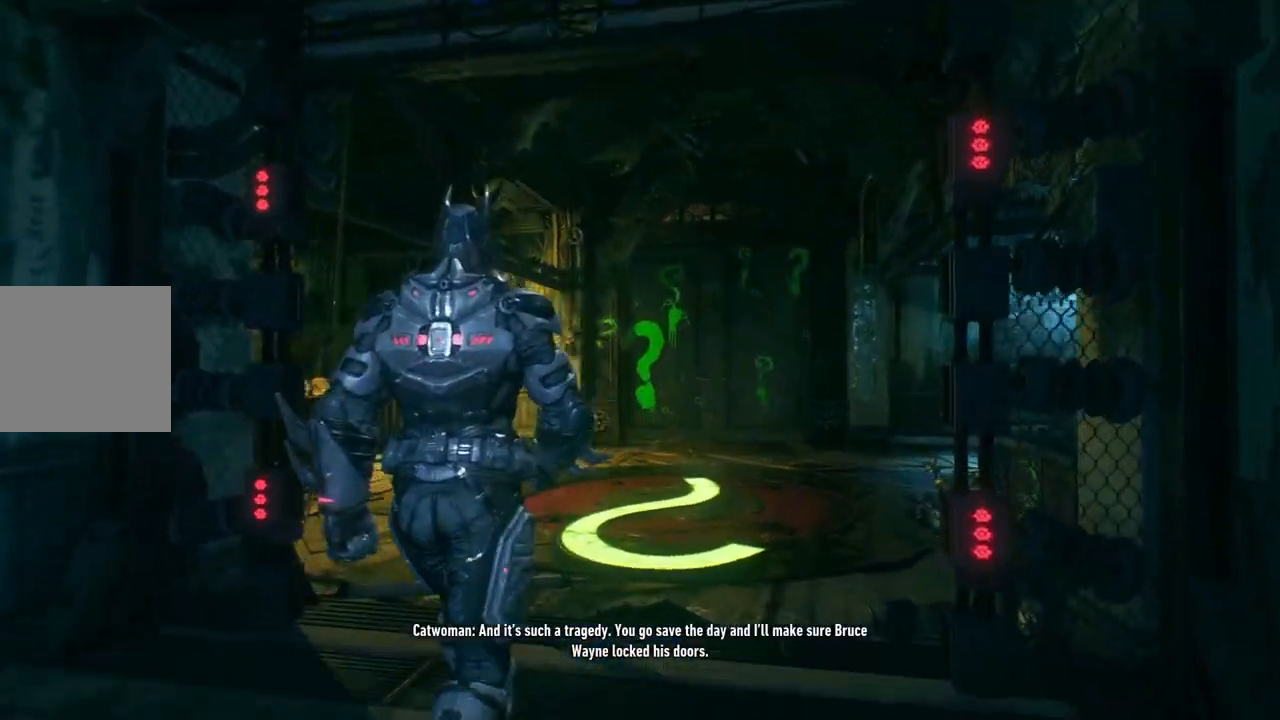
{"buttons": [], "left_stick": "up-right", "right_stick": "center", "events": [[483, "left_stick", "up-right"]]}
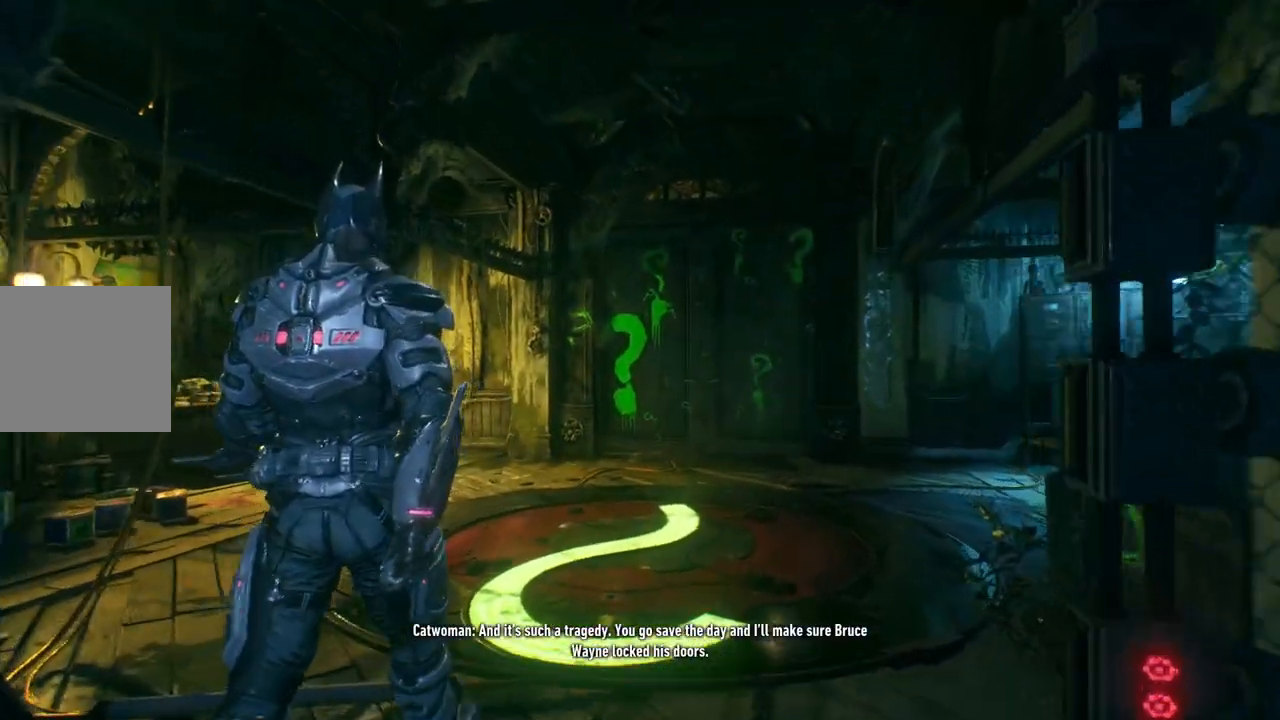
{"buttons": [], "left_stick": "center", "right_stick": "right", "events": [[250, "left_stick", "center"], [400, "right_stick", "right"]]}
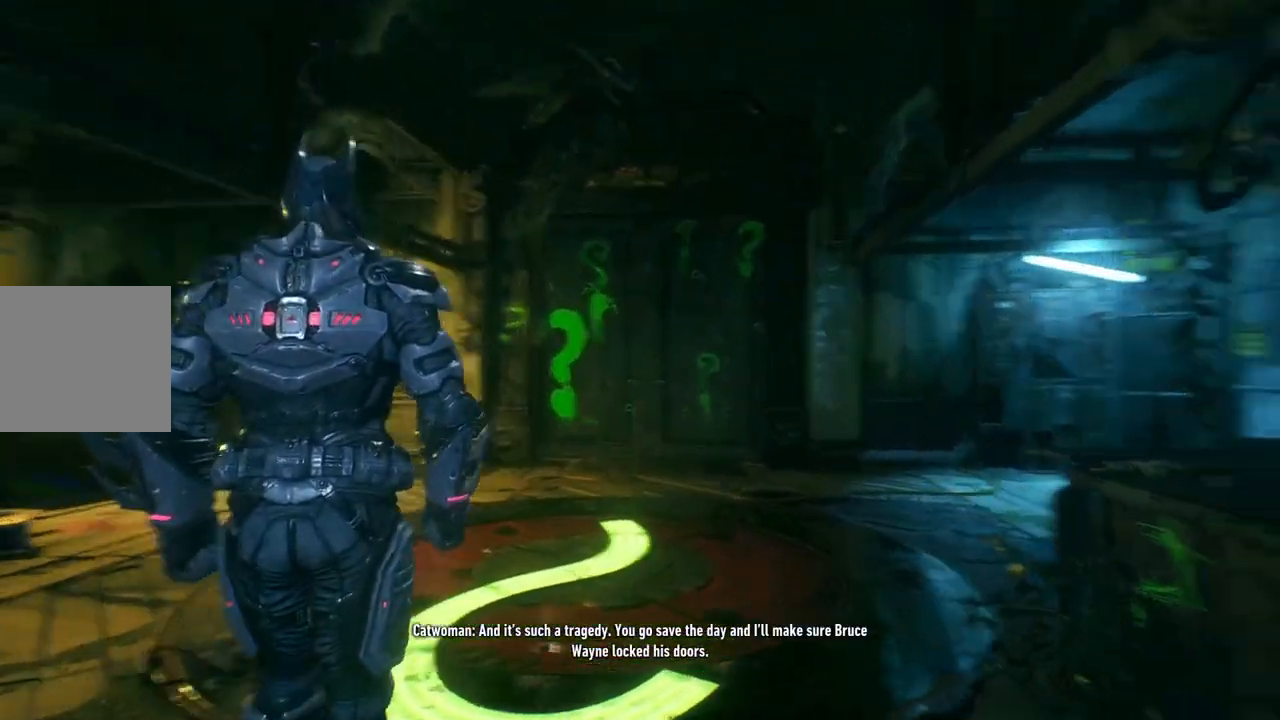
{"buttons": [], "left_stick": "right", "right_stick": "right", "events": [[33, "left_stick", "down"], [350, "left_stick", "down-right"], [483, "left_stick", "right"]]}
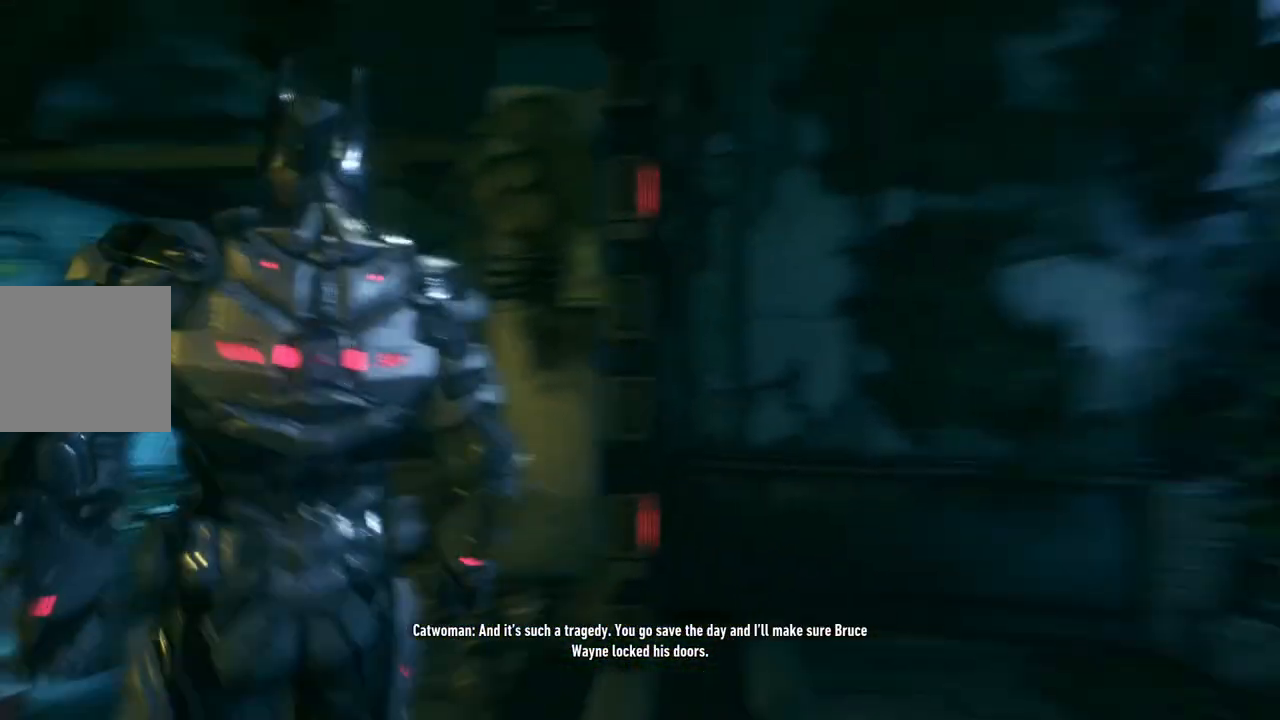
{"buttons": [], "left_stick": "up-right", "right_stick": "down", "events": [[133, "right_stick", "down-right"], [167, "left_stick", "up-right"], [433, "right_stick", "down"]]}
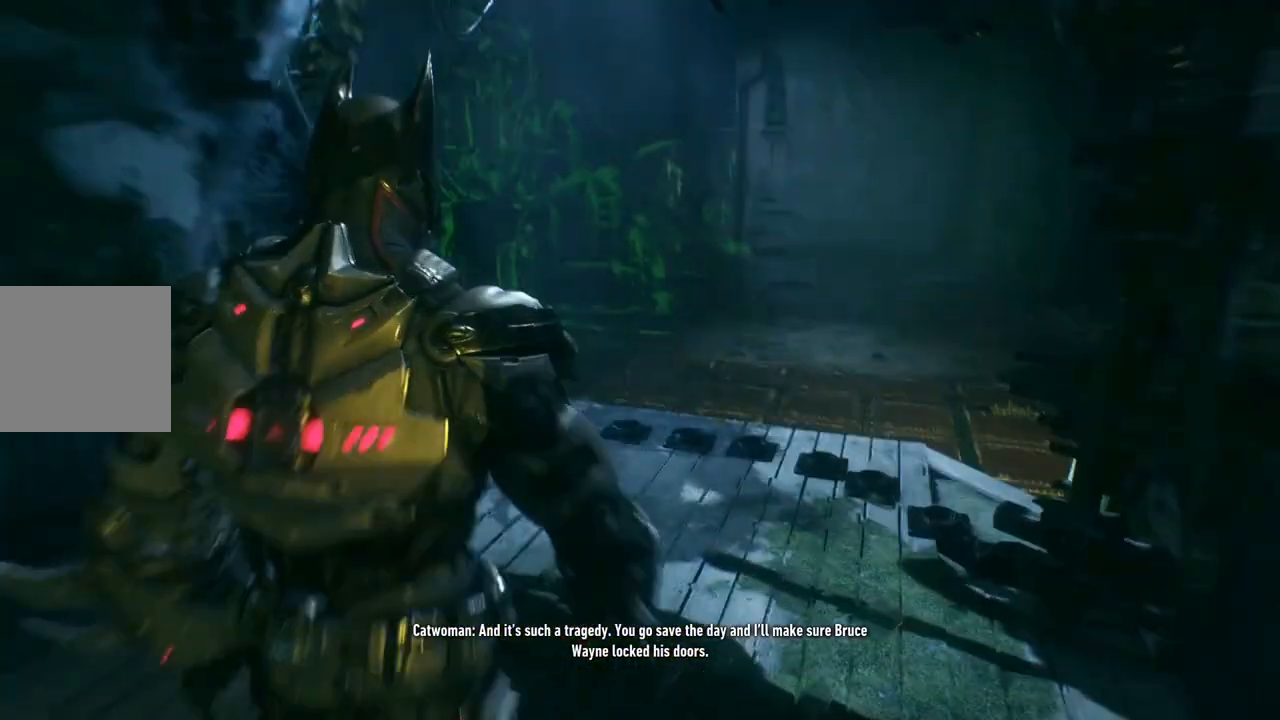
{"buttons": [], "left_stick": "up-right", "right_stick": "down-left", "events": [[233, "right_stick", "down-left"]]}
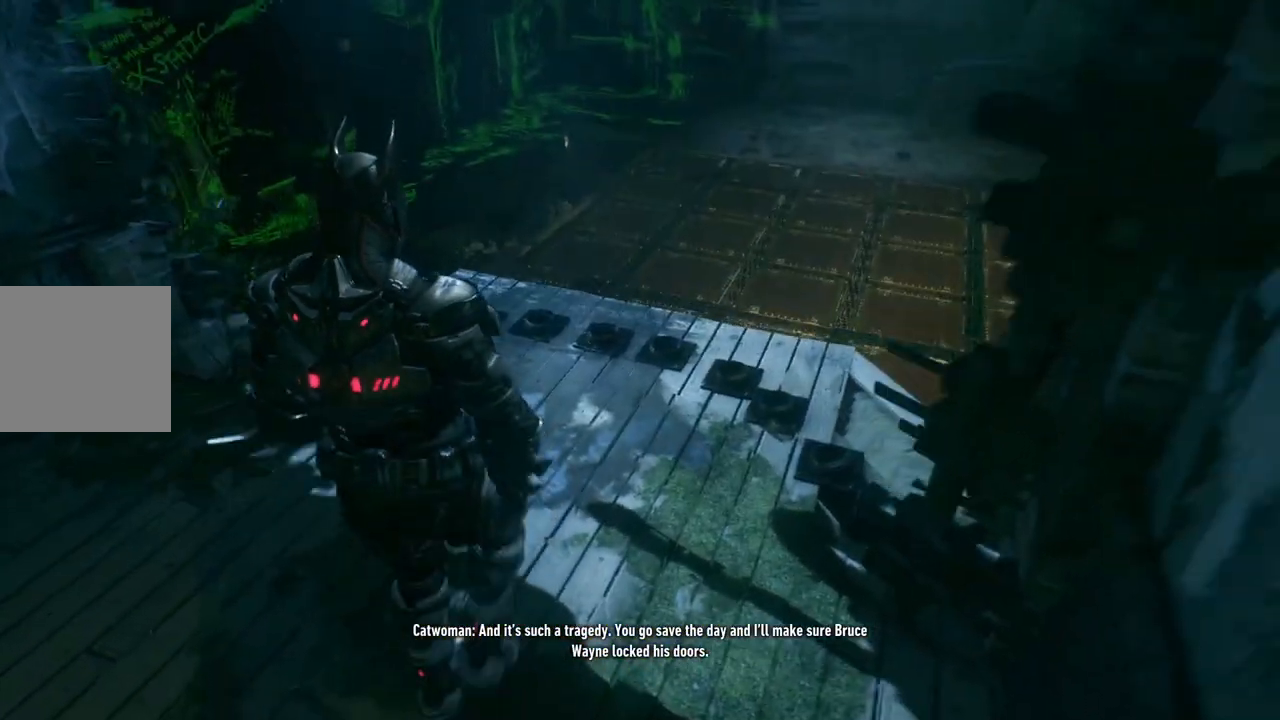
{"buttons": [], "left_stick": "center", "right_stick": "center", "events": [[450, "left_stick", "center"], [450, "right_stick", "center"]]}
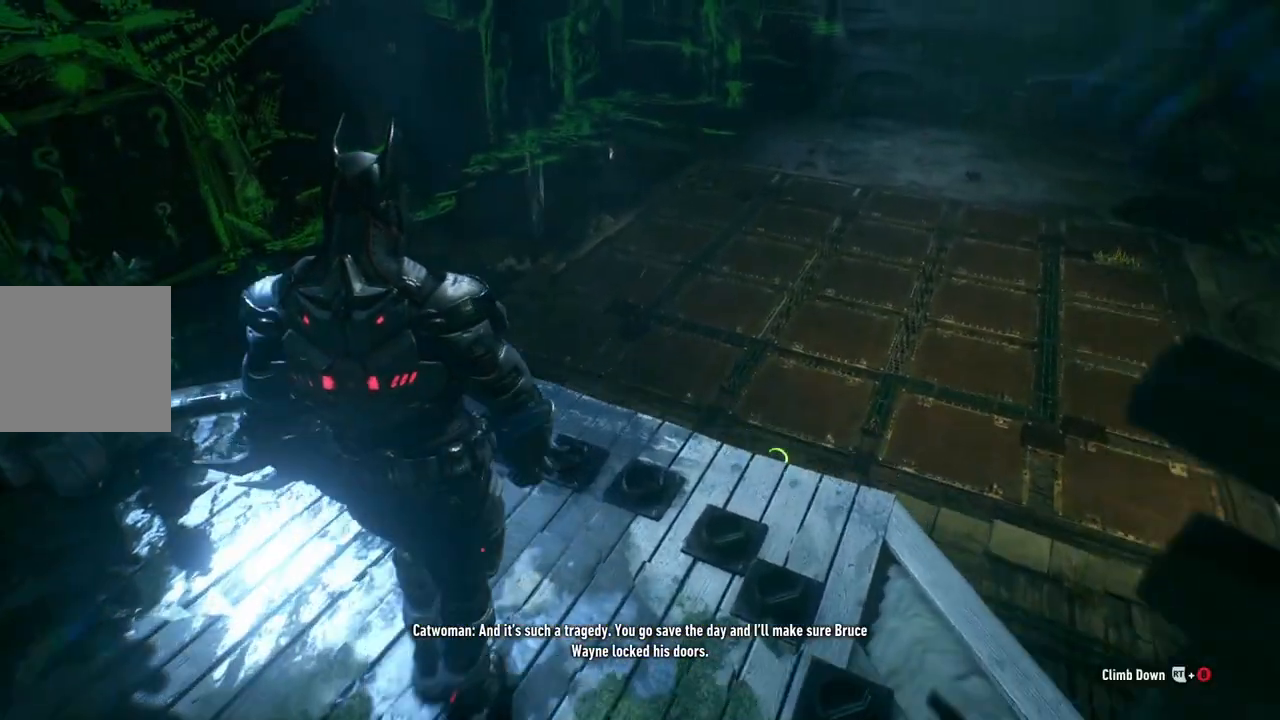
{"buttons": [], "left_stick": "center", "right_stick": "center", "events": []}
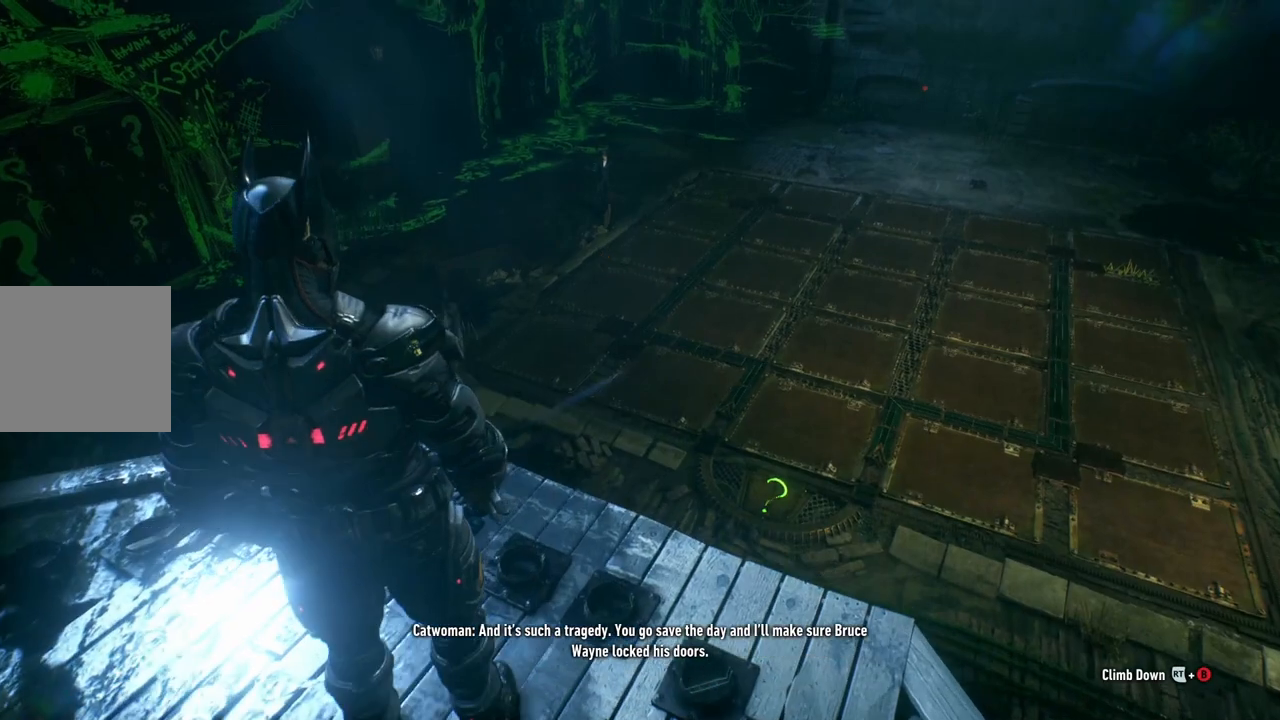
{"buttons": [], "left_stick": "center", "right_stick": "center", "events": []}
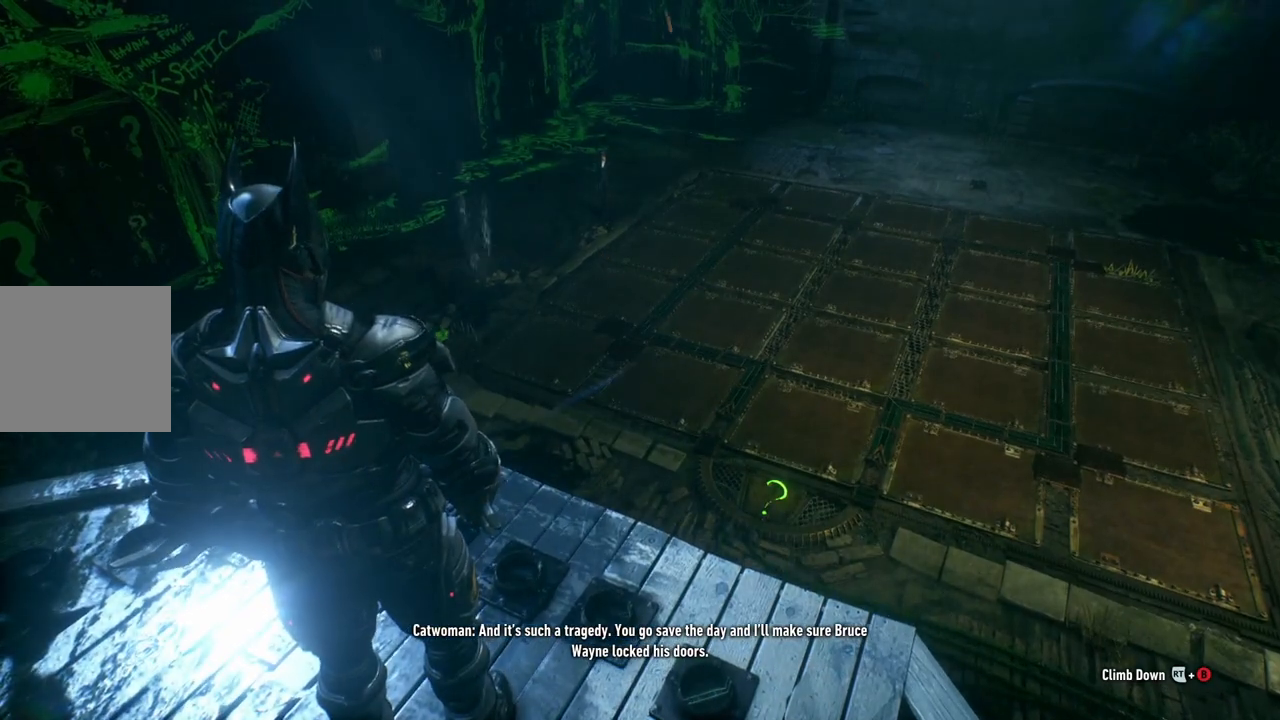
{"buttons": [], "left_stick": "center", "right_stick": "center", "events": []}
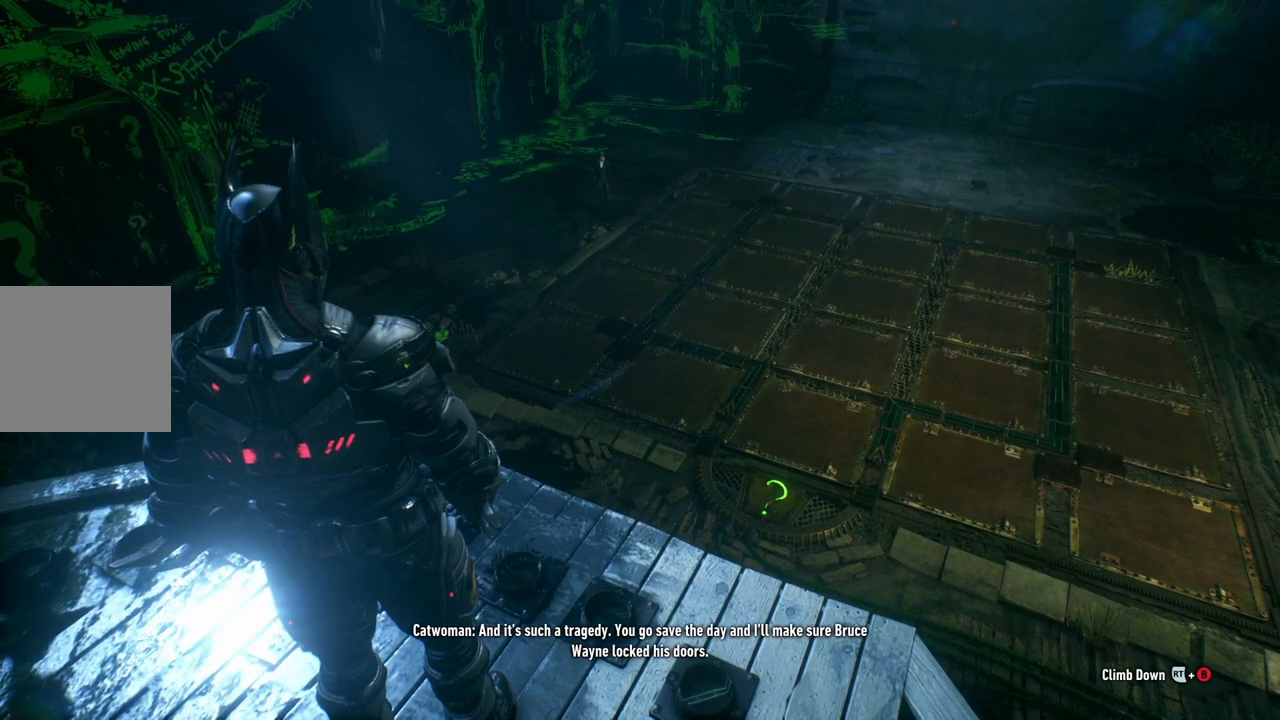
{"buttons": [], "left_stick": "center", "right_stick": "center", "events": []}
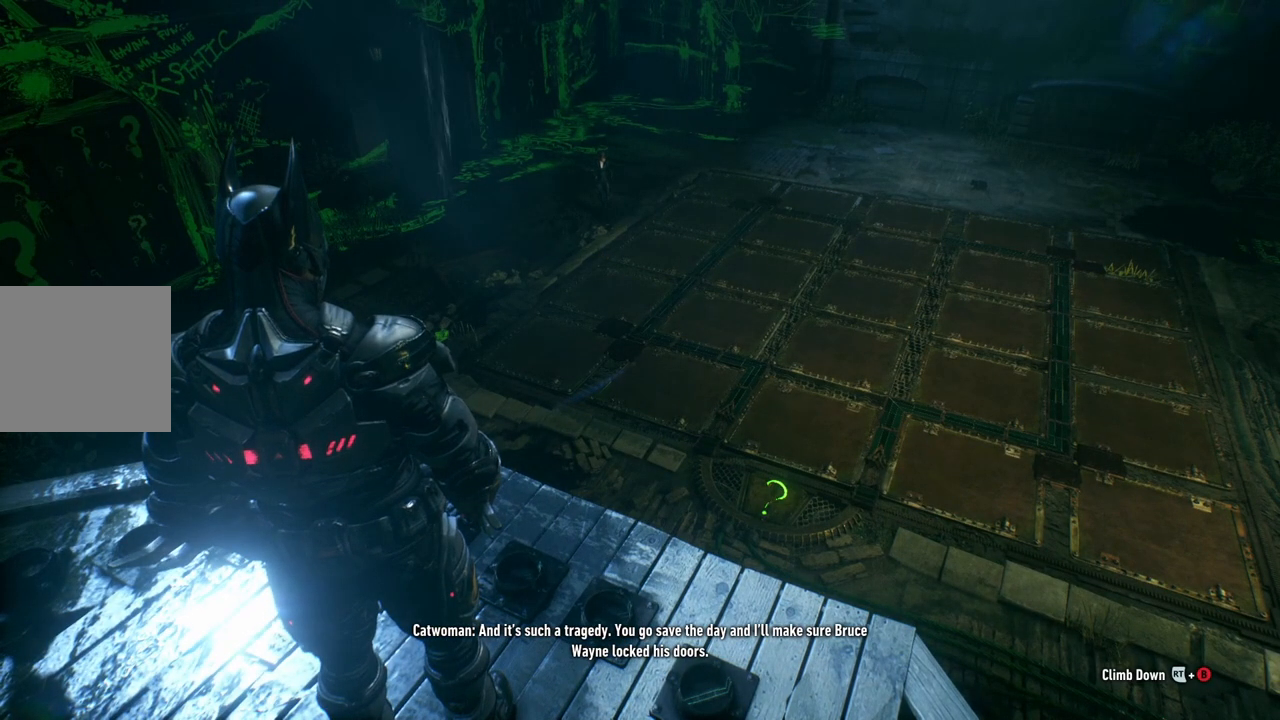
{"buttons": [], "left_stick": "center", "right_stick": "center", "events": []}
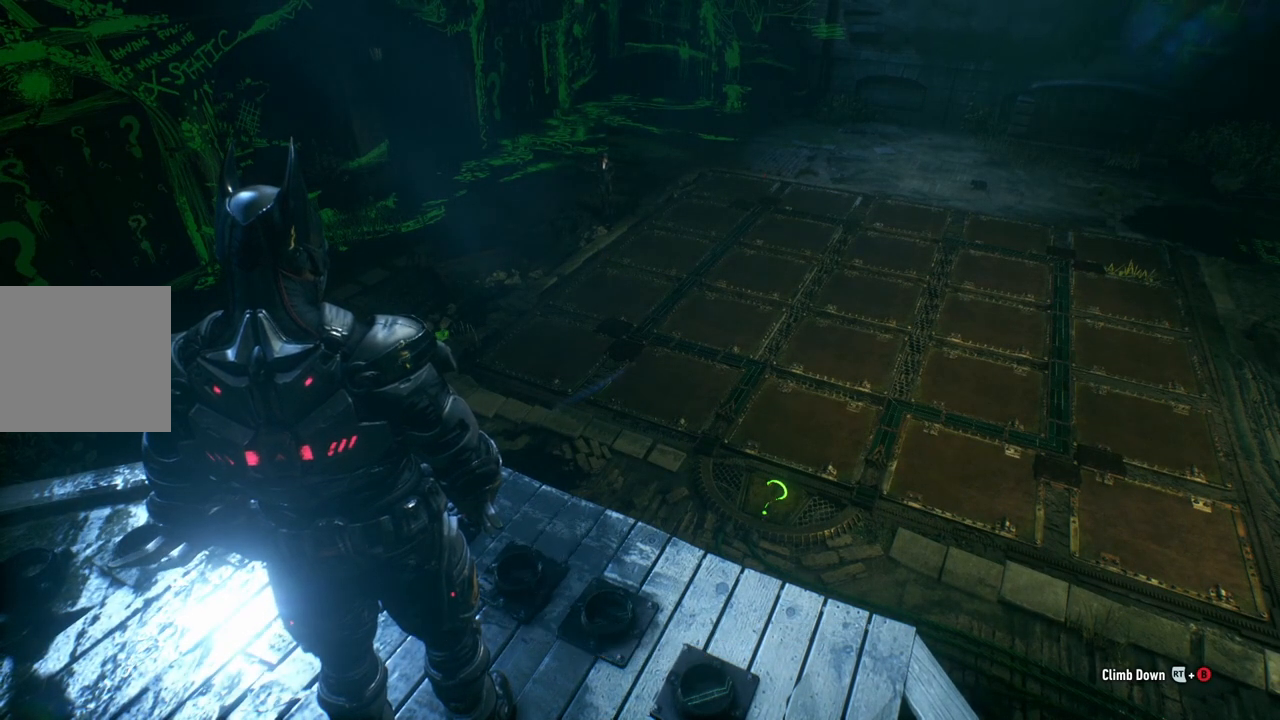
{"buttons": [], "left_stick": "center", "right_stick": "center", "events": []}
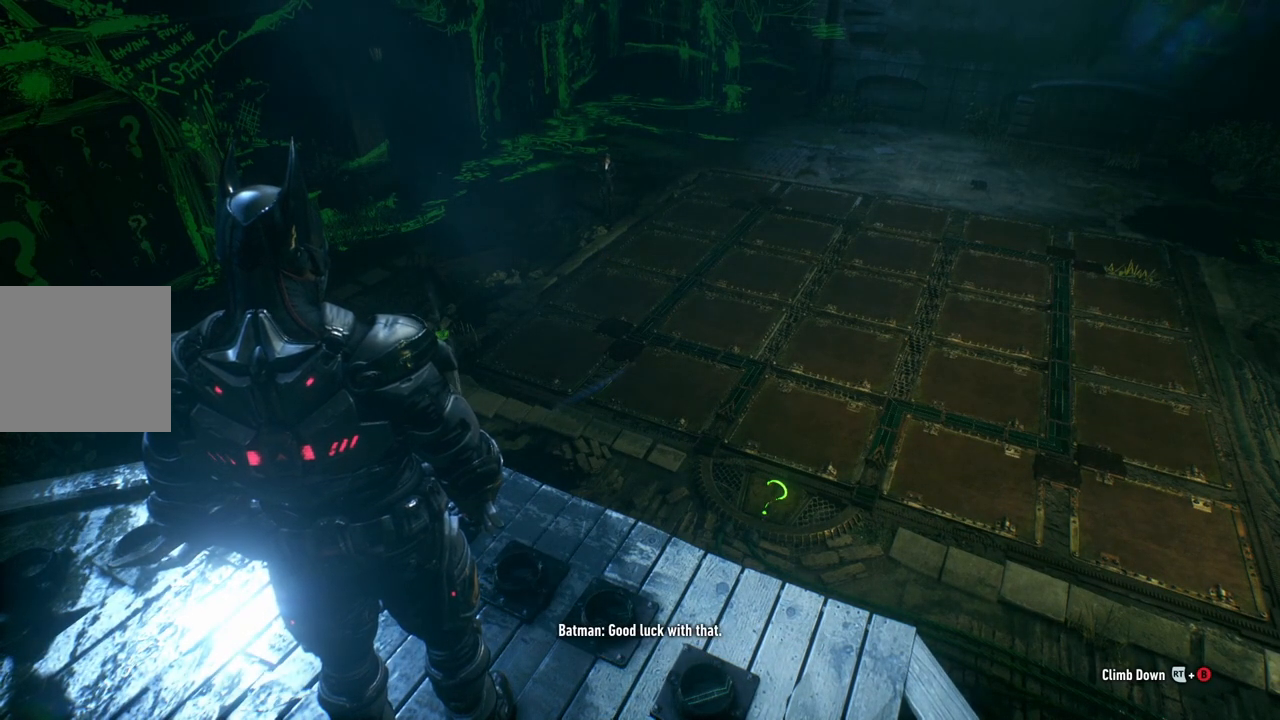
{"buttons": [], "left_stick": "center", "right_stick": "center", "events": []}
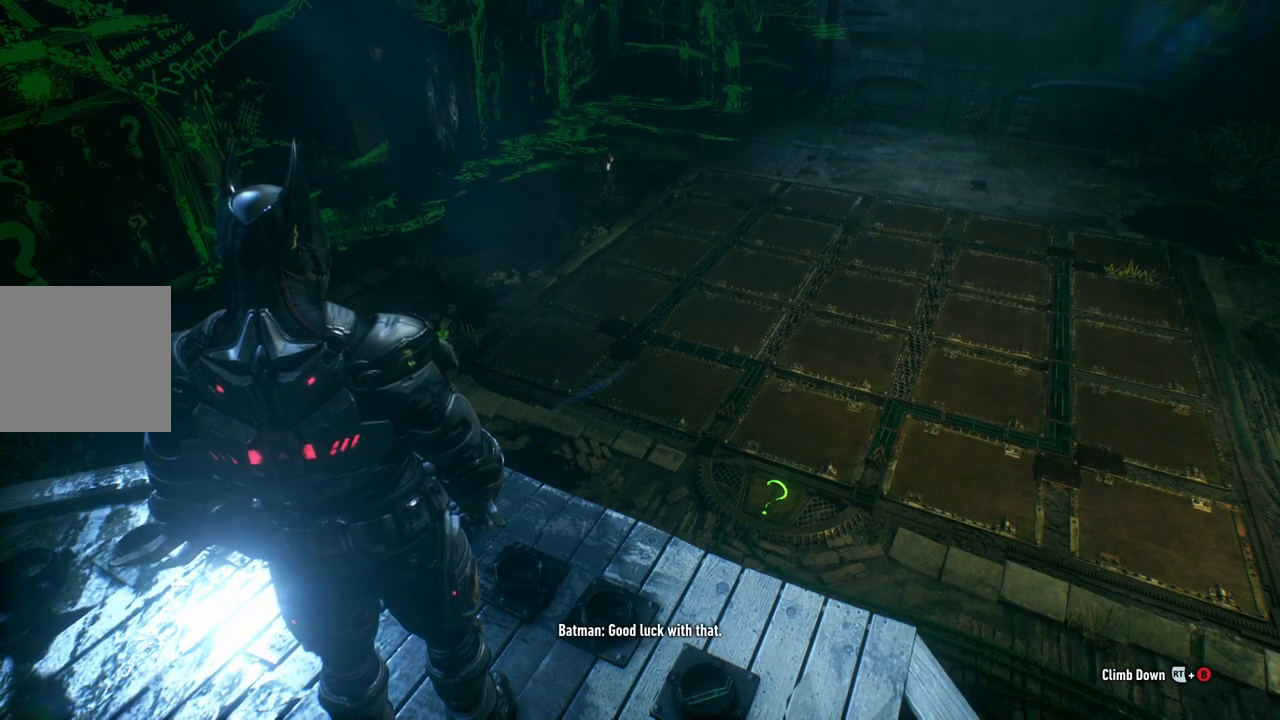
{"buttons": [], "left_stick": "center", "right_stick": "center", "events": []}
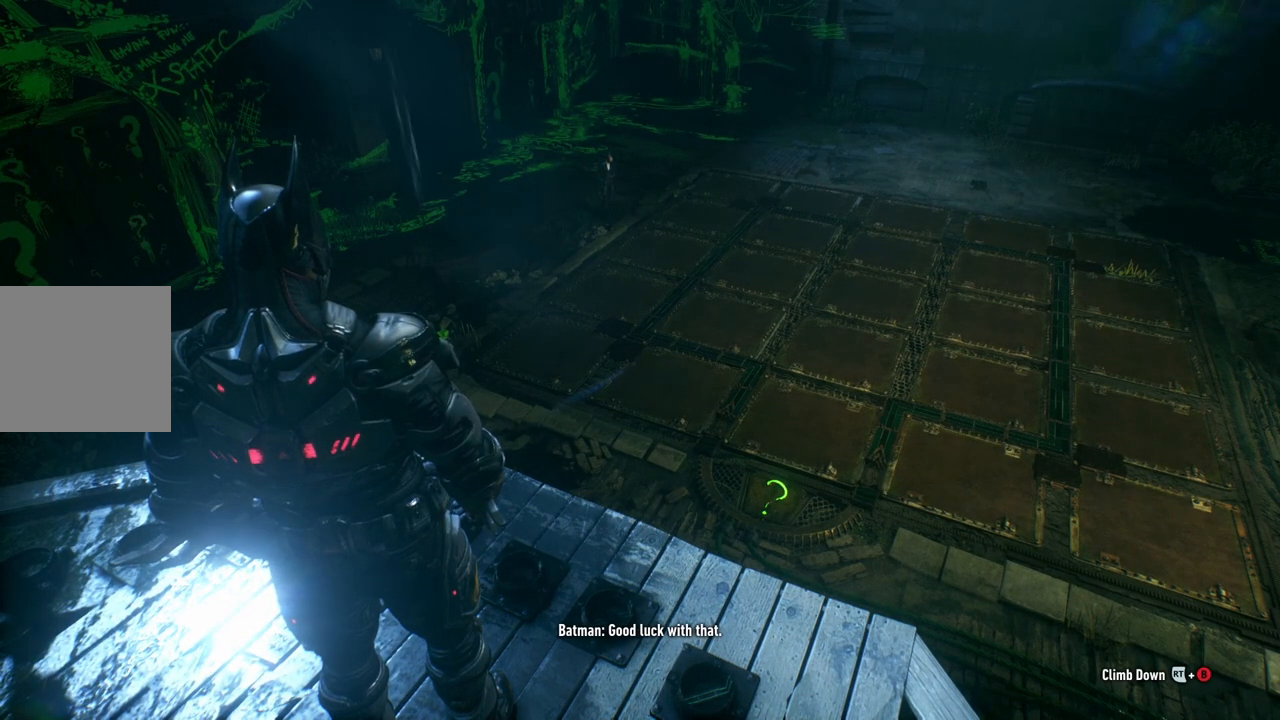
{"buttons": [], "left_stick": "center", "right_stick": "center", "events": []}
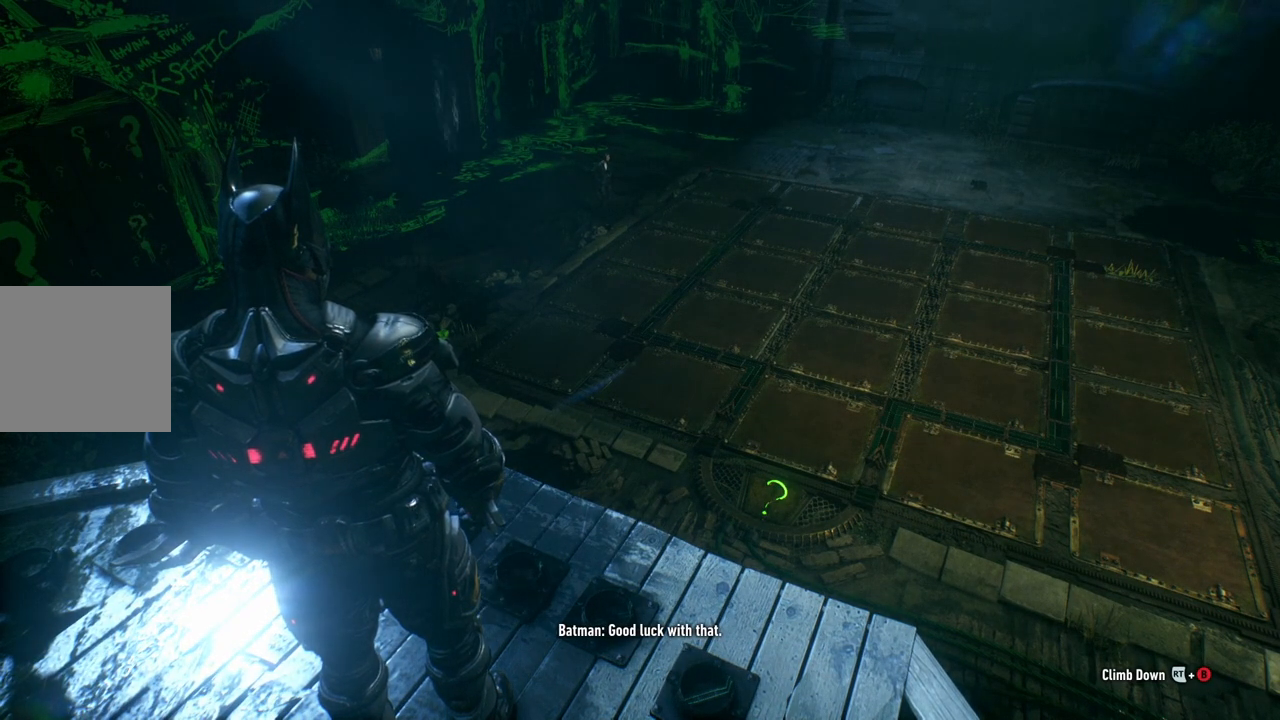
{"buttons": [], "left_stick": "center", "right_stick": "center", "events": [[100, "left_stick", "up"], [400, "left_stick", "center"]]}
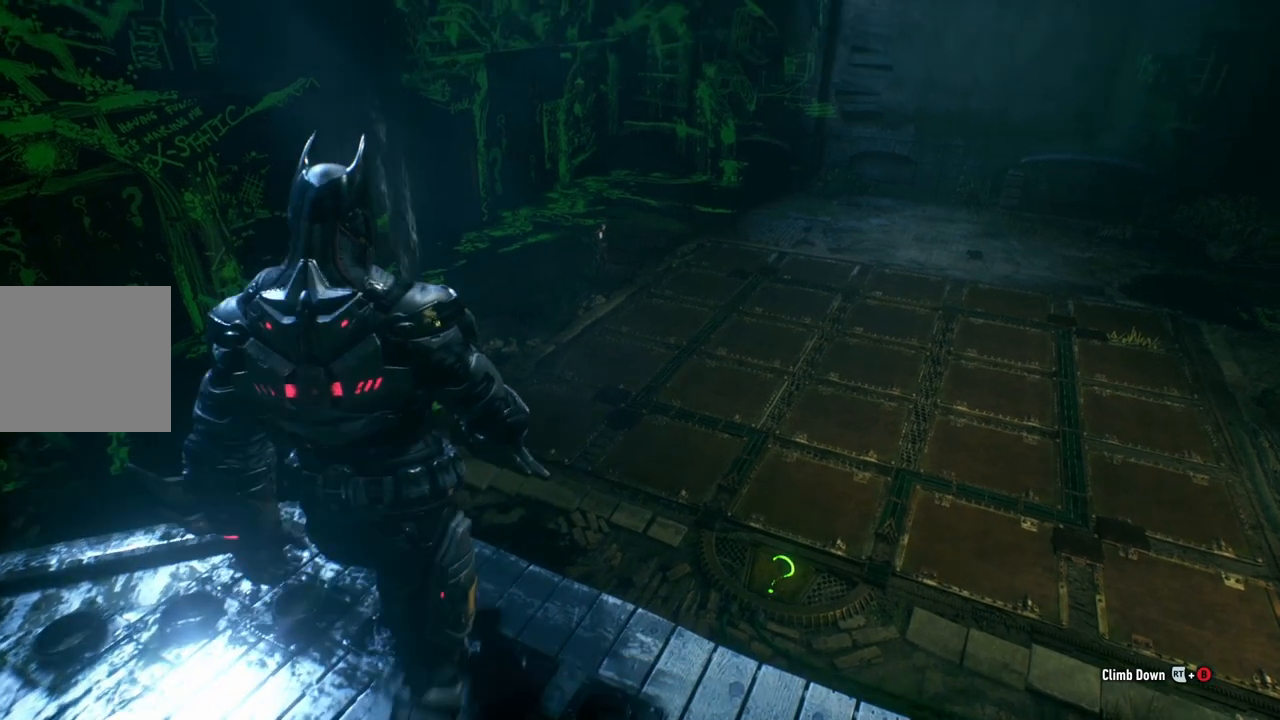
{"buttons": [], "left_stick": "center", "right_stick": "center", "events": []}
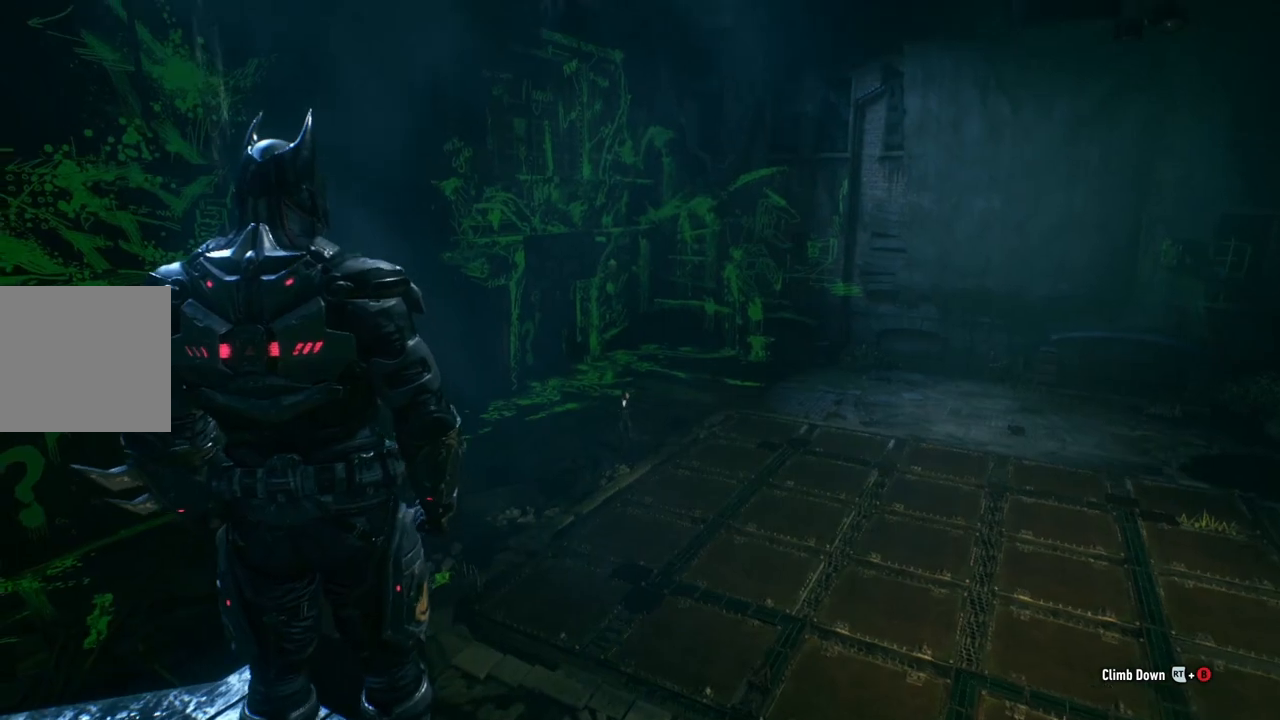
{"buttons": [], "left_stick": "center", "right_stick": "center", "events": []}
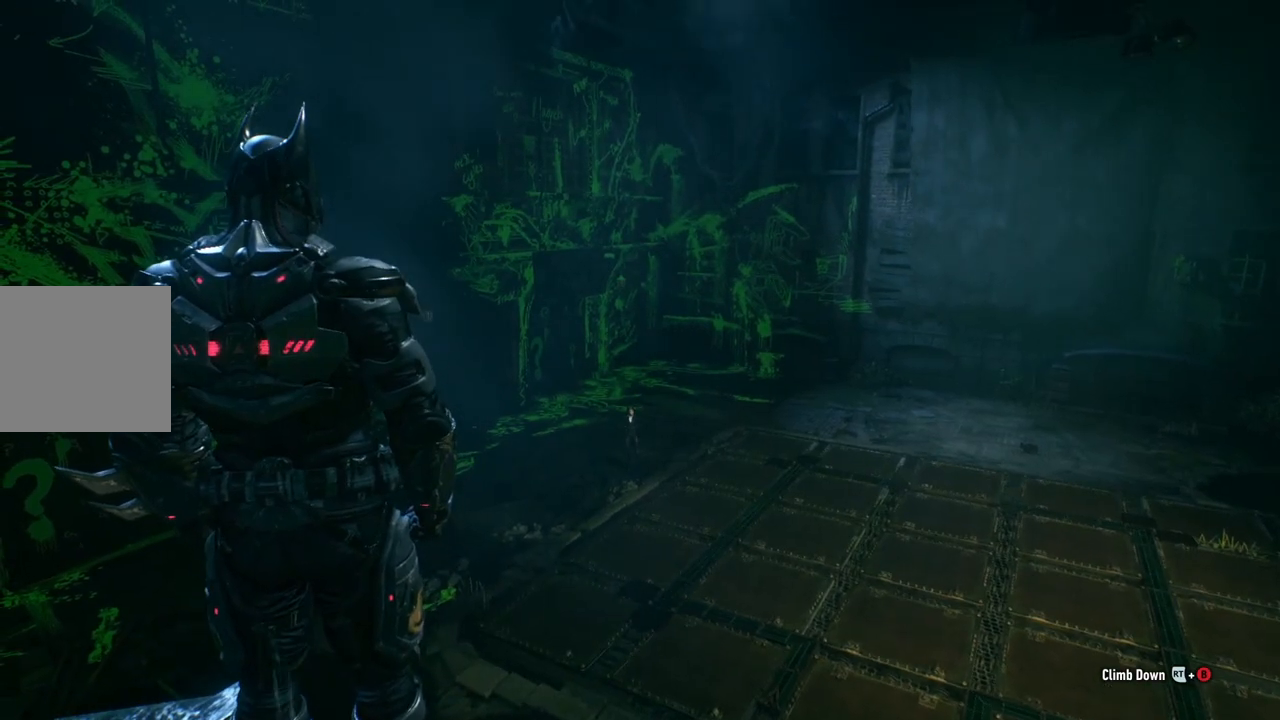
{"buttons": [], "left_stick": "up-right", "right_stick": "center", "events": [[417, "left_stick", "up-right"]]}
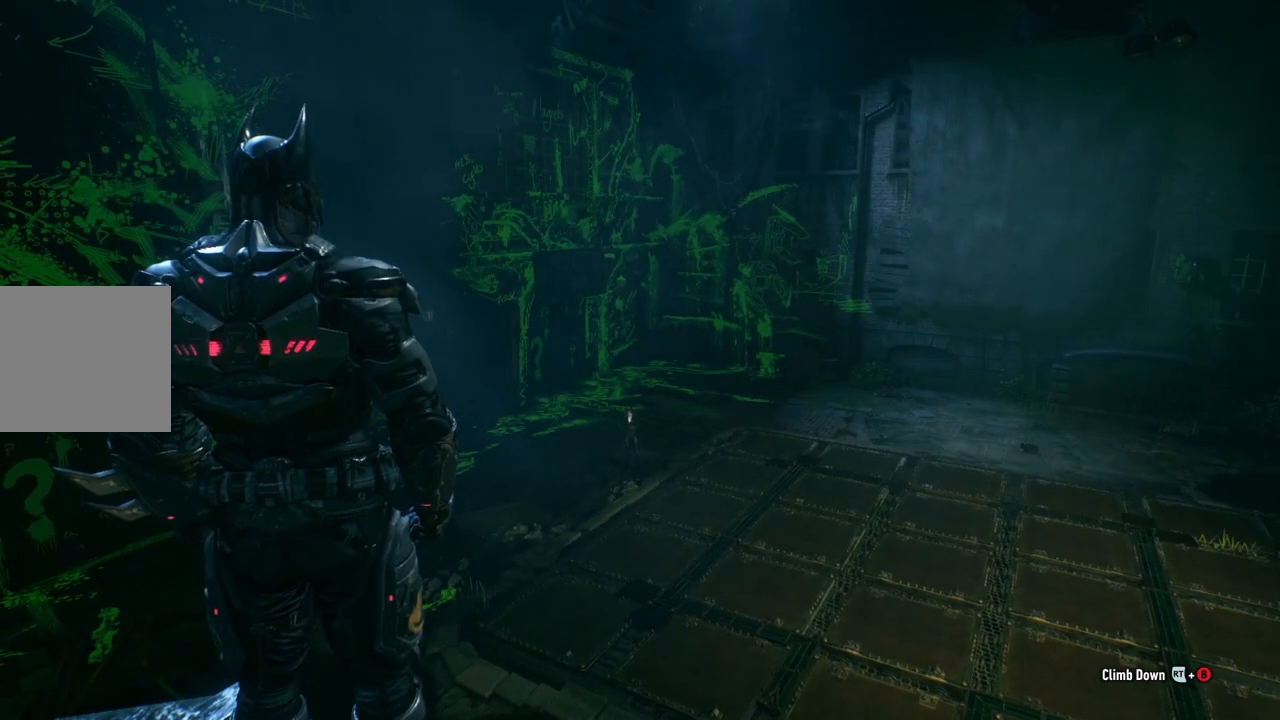
{"buttons": [], "left_stick": "up-right", "right_stick": "center", "events": []}
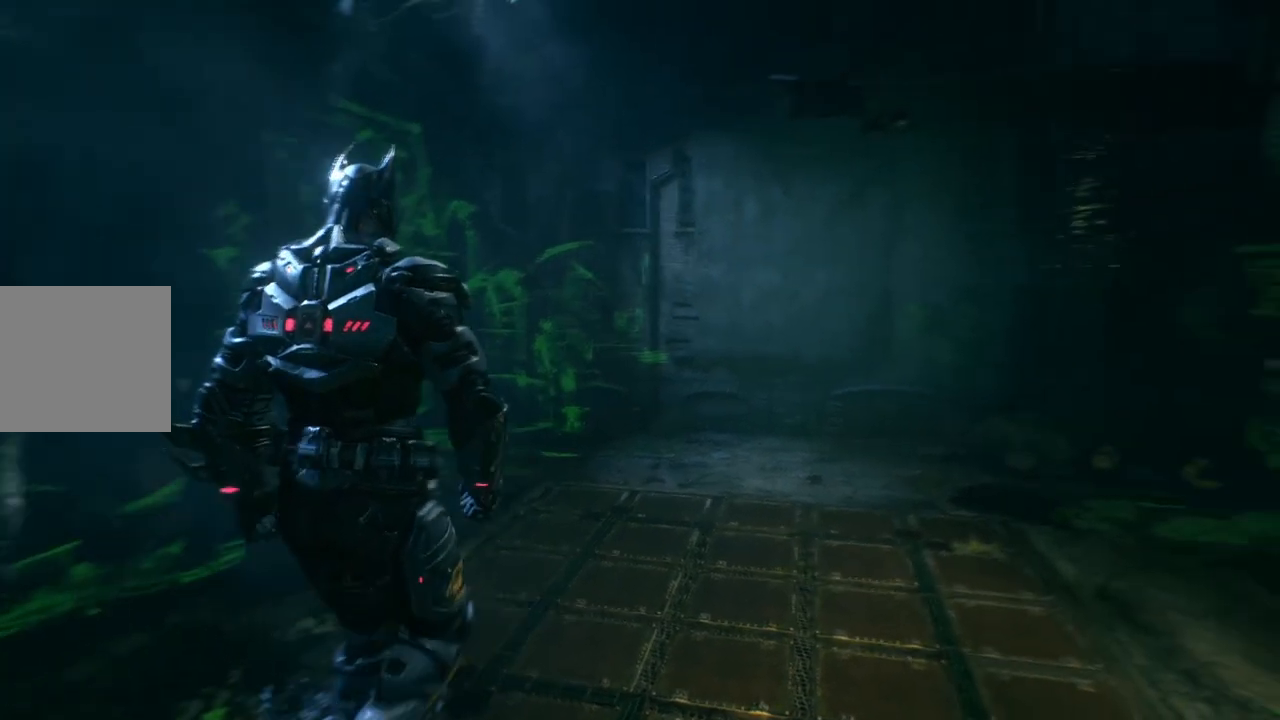
{"buttons": [], "left_stick": "up-right", "right_stick": "down-left", "events": [[317, "right_stick", "down-left"]]}